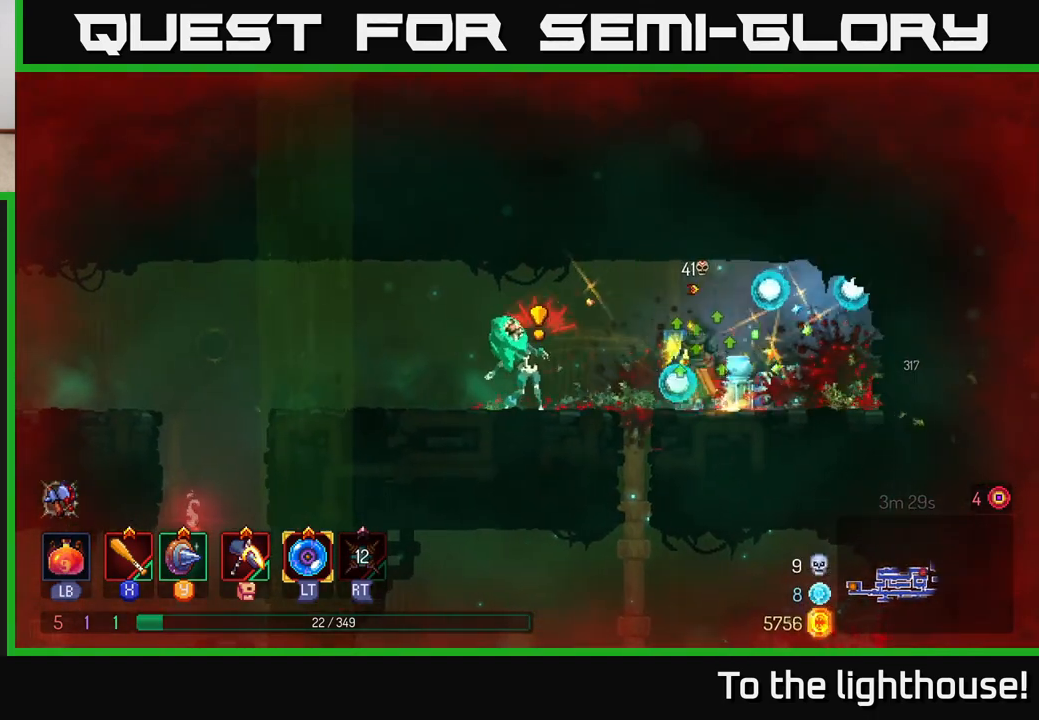
Gameplay with a controller (Xbox layout); each line is a JSON object with the inputs held at the frame after it. "events" lists button and stick changes between this image and that frame as [ms after this image, input, new state], when the widget could be followed in between.
{"buttons": ["X"], "left_stick": "right", "right_stick": "center", "events": [[50, "B", "down"], [267, "B", "up"], [433, "X", "down"], [450, "left_stick", "right"]]}
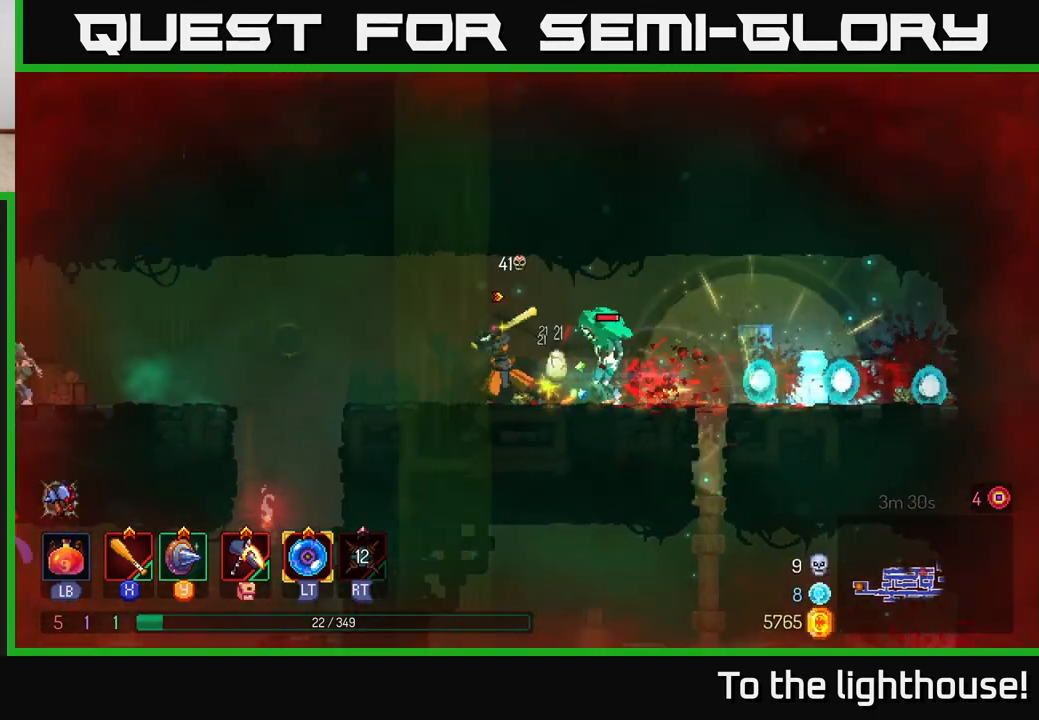
{"buttons": ["X"], "left_stick": "center", "right_stick": "center", "events": [[17, "X", "up"], [100, "X", "down"], [183, "X", "up"], [200, "left_stick", "center"], [267, "X", "down"], [350, "X", "up"], [417, "X", "down"]]}
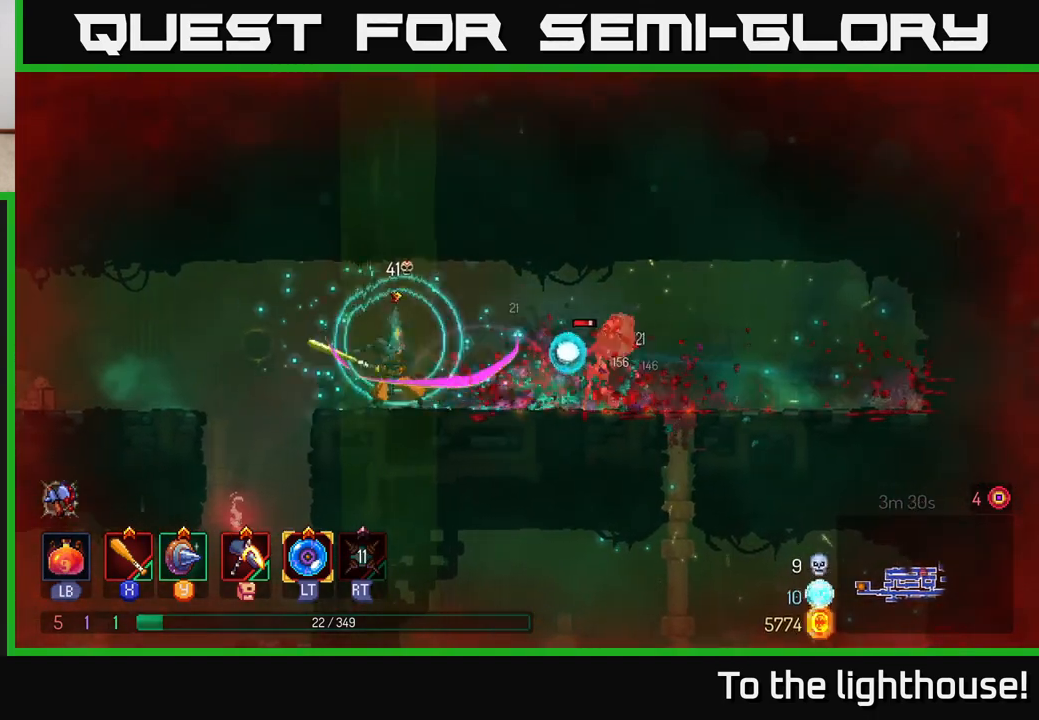
{"buttons": [], "left_stick": "right", "right_stick": "center", "events": [[17, "X", "up"], [17, "left_stick", "right"], [117, "B", "down"], [233, "B", "up"], [283, "B", "down"], [400, "B", "up"]]}
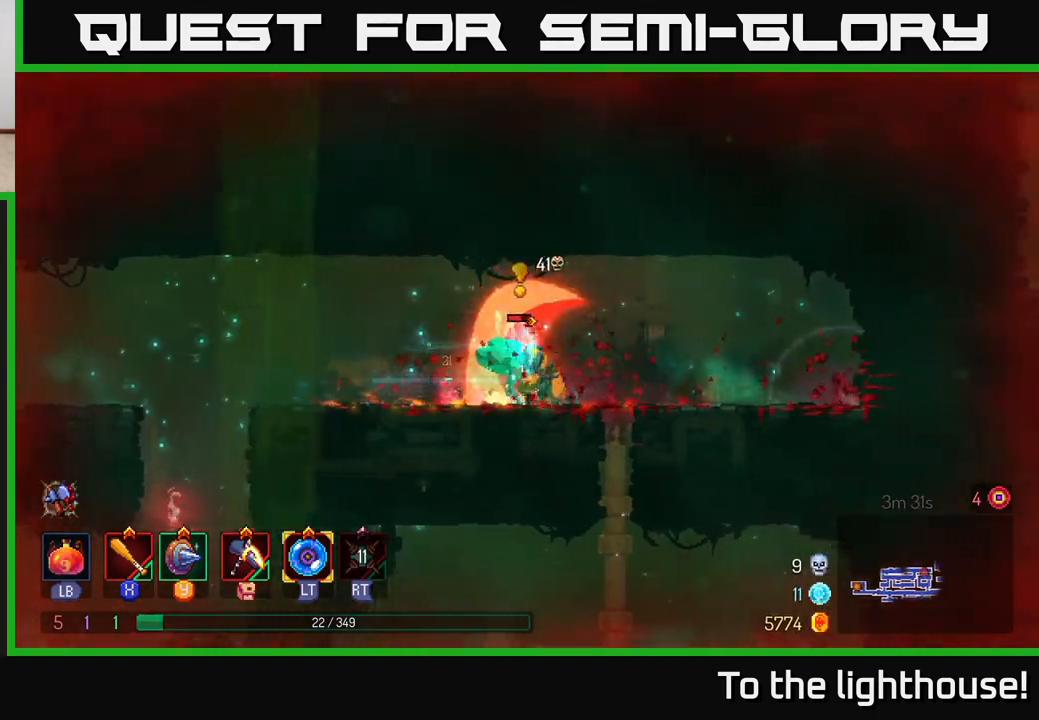
{"buttons": ["X"], "left_stick": "center", "right_stick": "center", "events": [[117, "X", "down"], [133, "left_stick", "left"], [200, "X", "up"], [283, "X", "down"], [383, "X", "up"], [417, "left_stick", "center"], [483, "X", "down"]]}
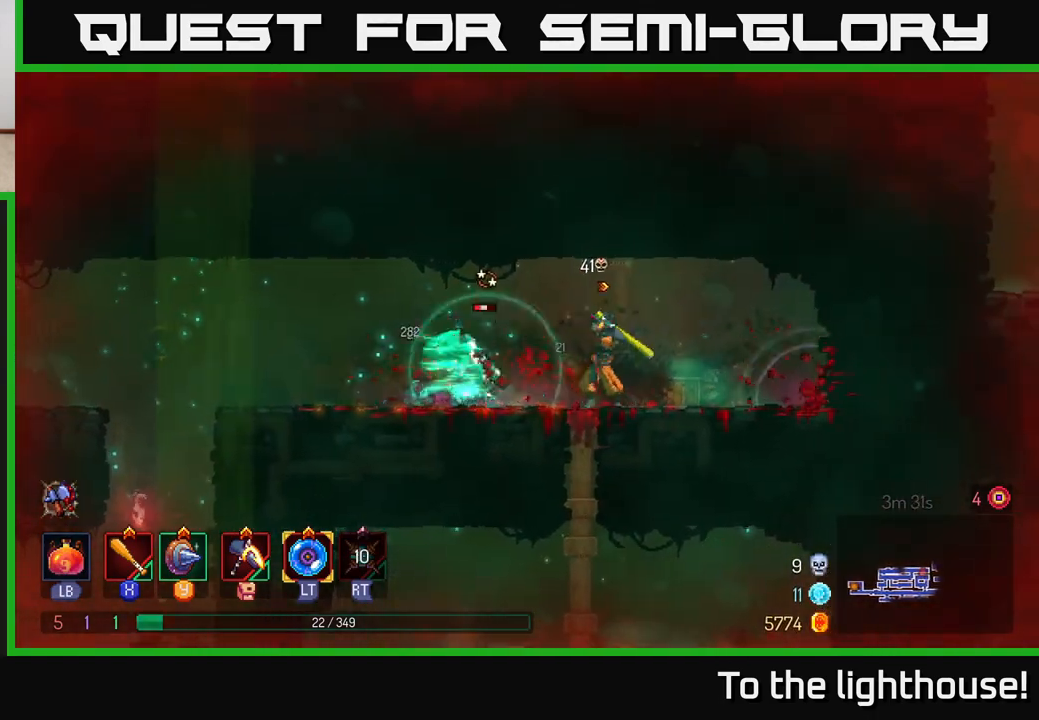
{"buttons": [], "left_stick": "left", "right_stick": "center", "events": [[83, "X", "up"], [167, "left_stick", "left"]]}
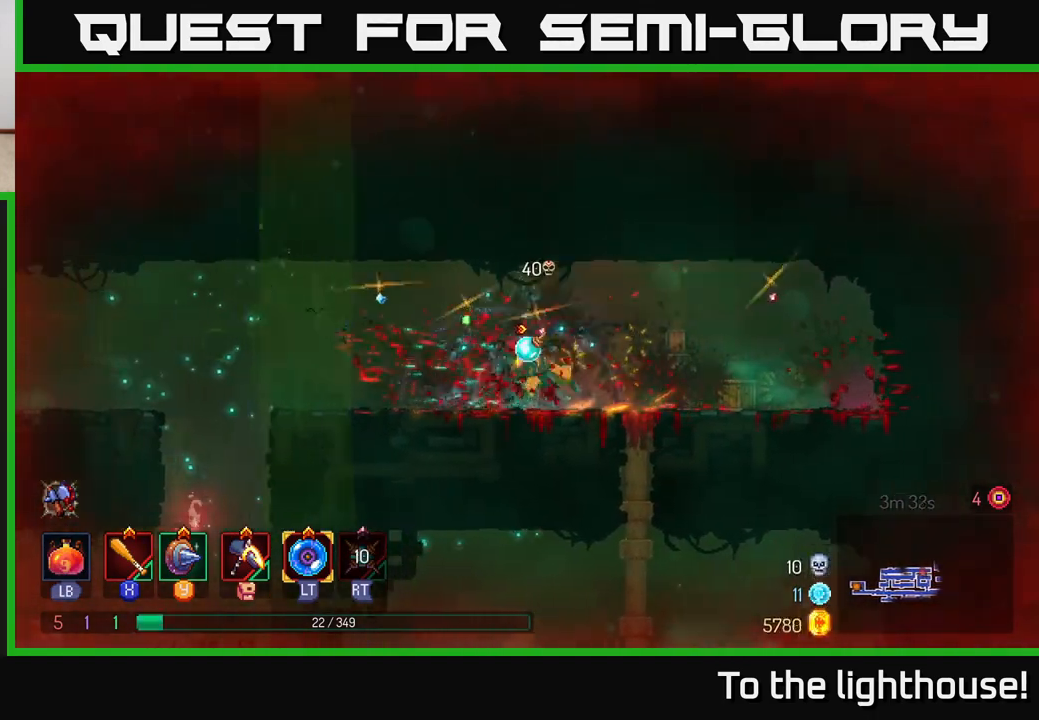
{"buttons": [], "left_stick": "left", "right_stick": "center", "events": [[33, "B", "down"], [100, "B", "up"], [367, "A", "down"], [433, "A", "up"]]}
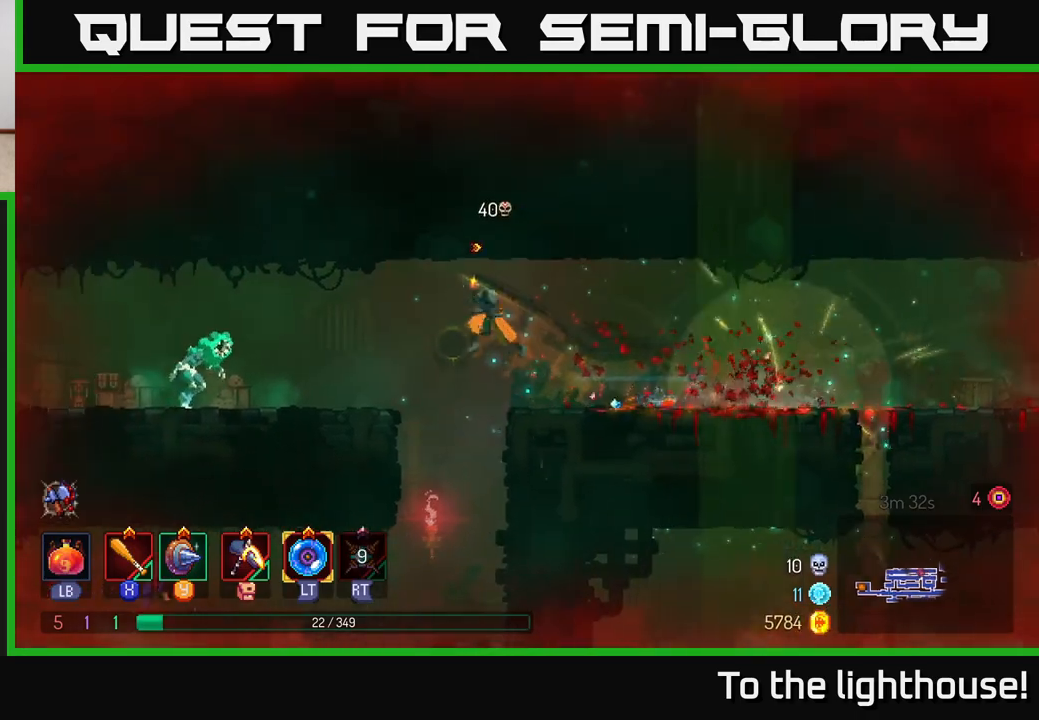
{"buttons": [], "left_stick": "left", "right_stick": "center", "events": [[417, "B", "down"], [483, "B", "up"]]}
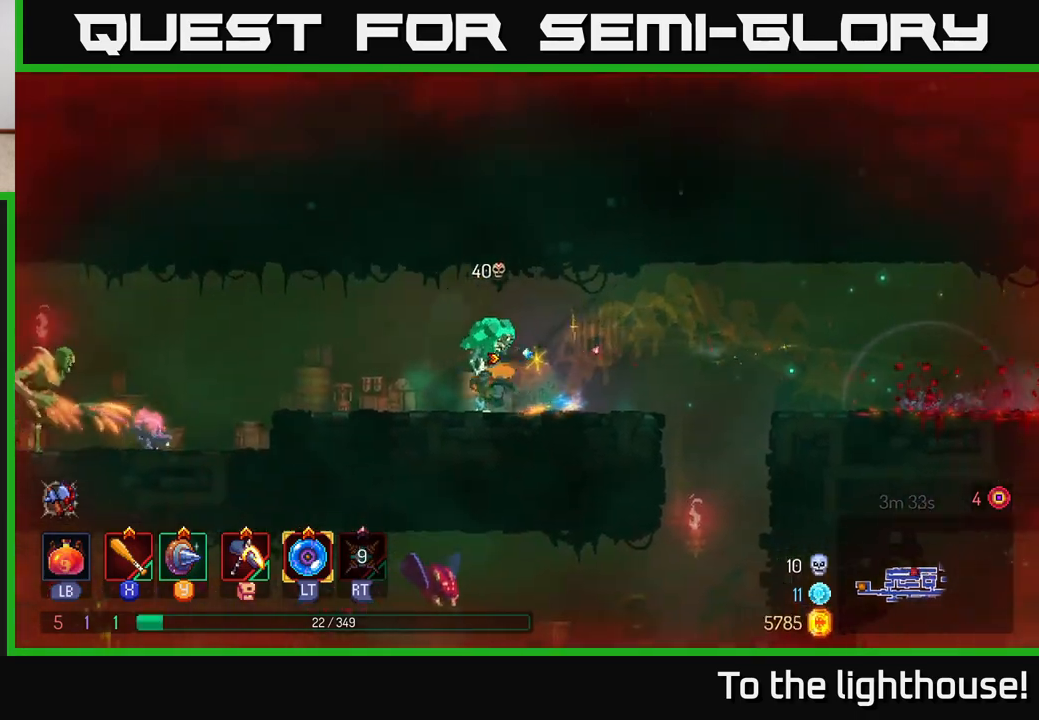
{"buttons": [], "left_stick": "right", "right_stick": "center", "events": [[50, "B", "down"], [117, "B", "up"], [133, "left_stick", "right"], [183, "X", "down"], [267, "X", "up"], [333, "X", "down"], [417, "X", "up"]]}
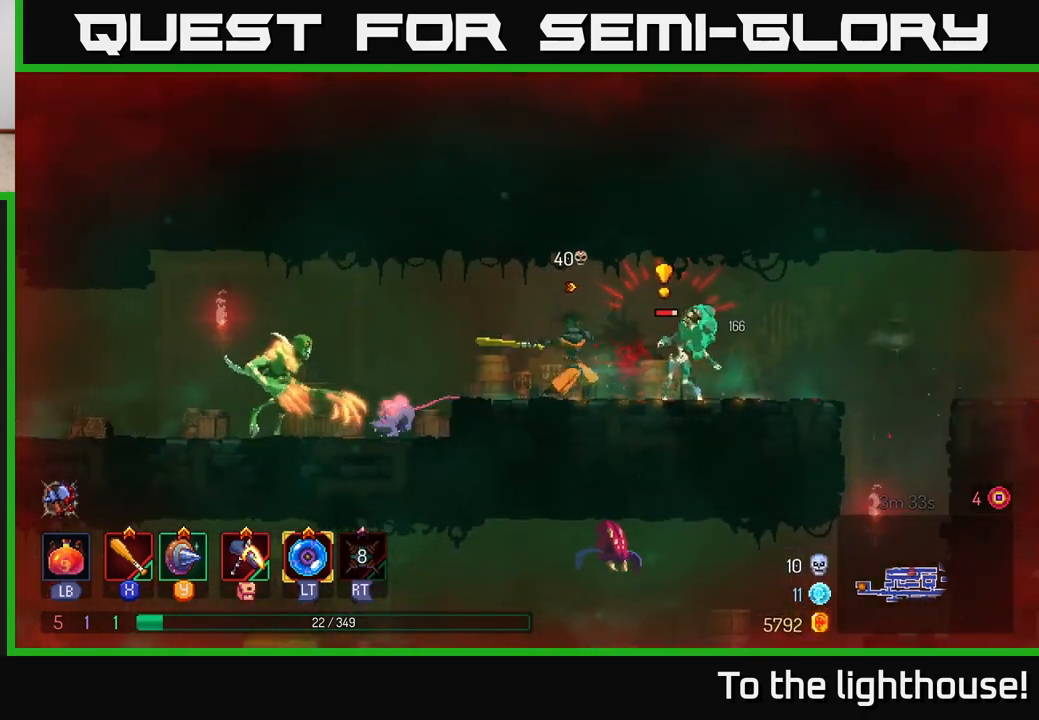
{"buttons": [], "left_stick": "right", "right_stick": "center", "events": [[17, "B", "down"], [83, "B", "up"], [150, "B", "down"], [217, "B", "up"], [283, "B", "down"], [367, "B", "up"], [400, "B", "down"], [483, "B", "up"]]}
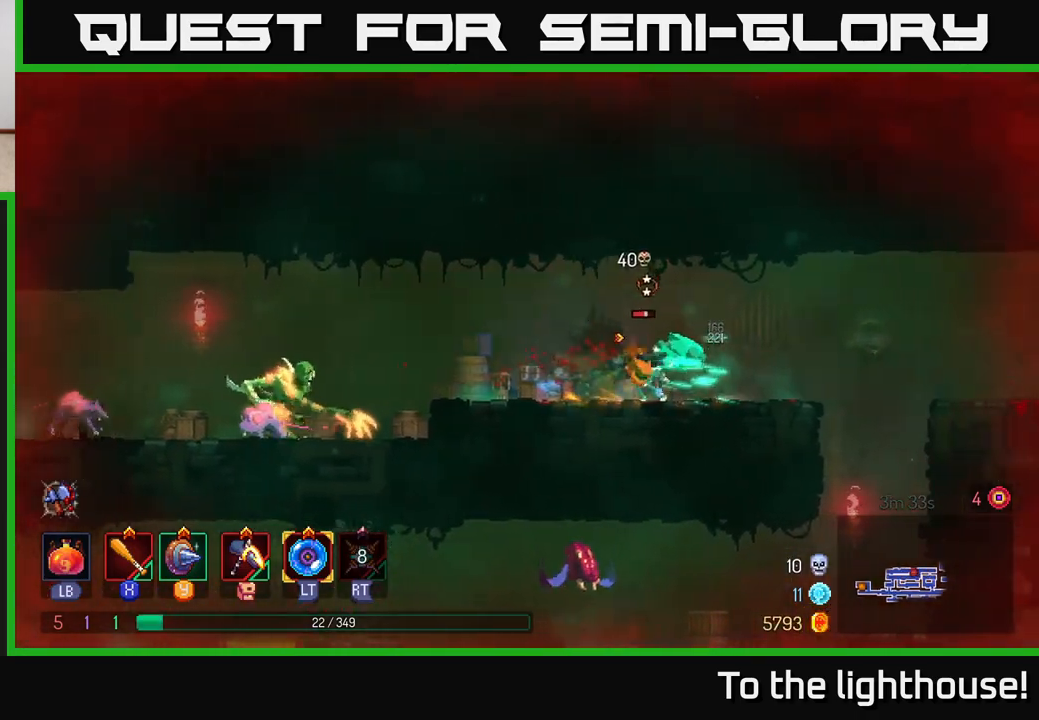
{"buttons": [], "left_stick": "center", "right_stick": "center", "events": [[167, "X", "down"], [167, "left_stick", "left"], [250, "X", "up"], [317, "X", "down"], [417, "X", "up"], [433, "left_stick", "center"]]}
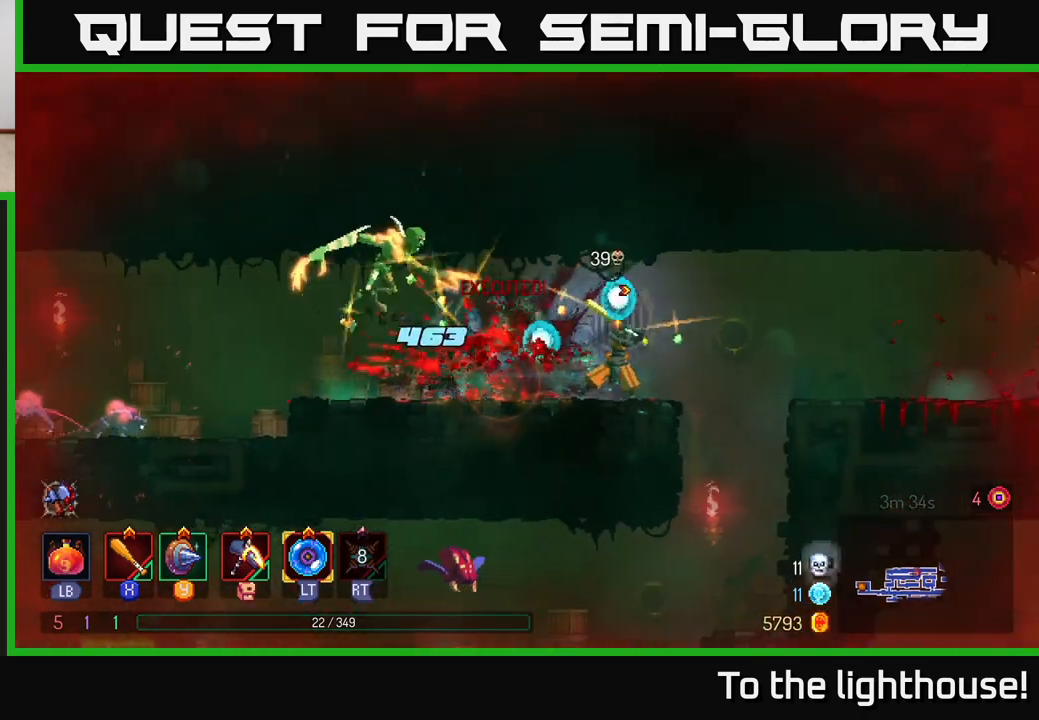
{"buttons": [], "left_stick": "left", "right_stick": "center", "events": [[200, "X", "down"], [217, "left_stick", "left"], [250, "X", "up"], [300, "left_stick", "center"], [317, "X", "down"], [400, "X", "up"], [400, "left_stick", "left"]]}
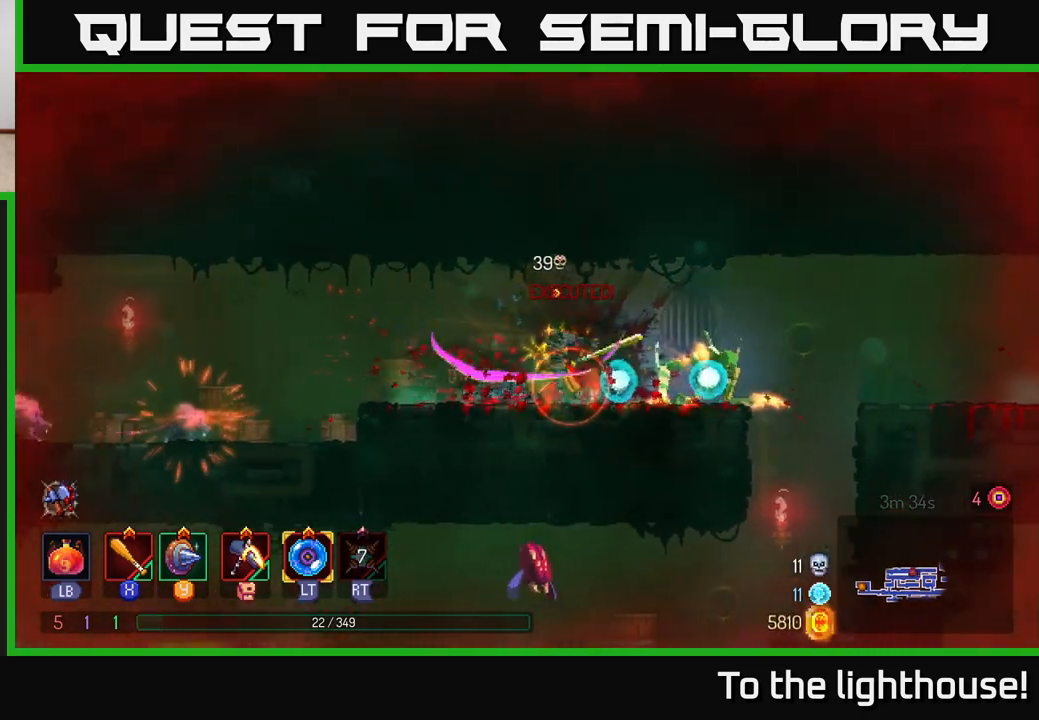
{"buttons": [], "left_stick": "left", "right_stick": "center", "events": [[17, "B", "down"], [150, "B", "up"], [333, "A", "down"], [483, "A", "up"]]}
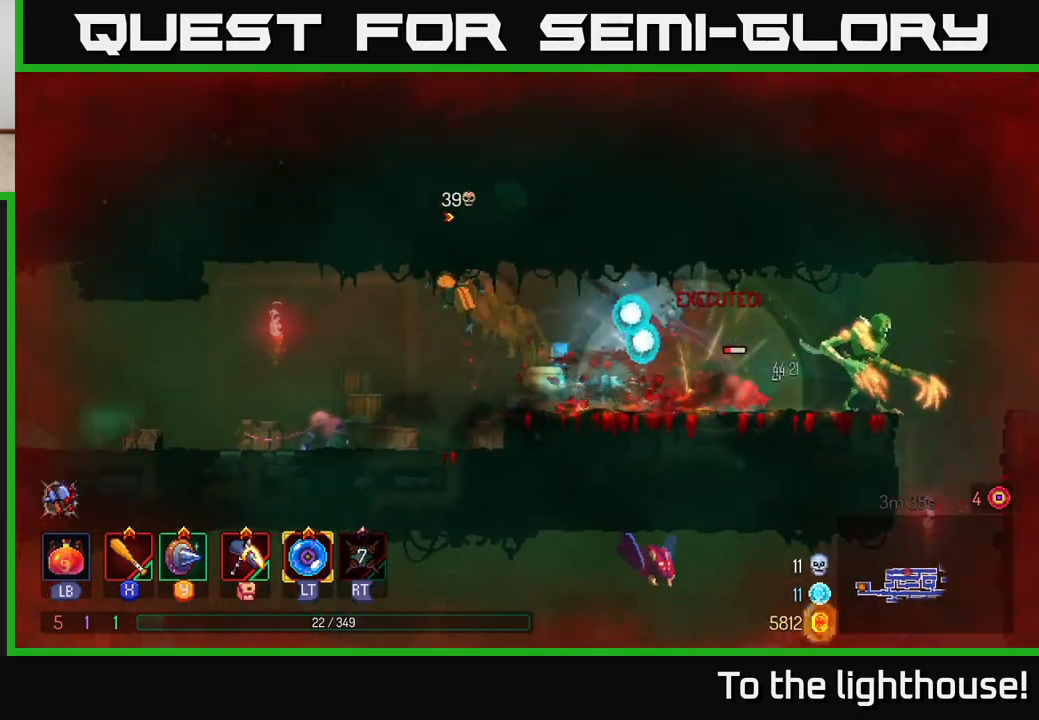
{"buttons": [], "left_stick": "left", "right_stick": "center", "events": [[183, "A", "down"], [183, "left_stick", "down-left"], [267, "A", "up"], [283, "left_stick", "down"], [333, "A", "down"], [417, "A", "up"], [483, "left_stick", "left"]]}
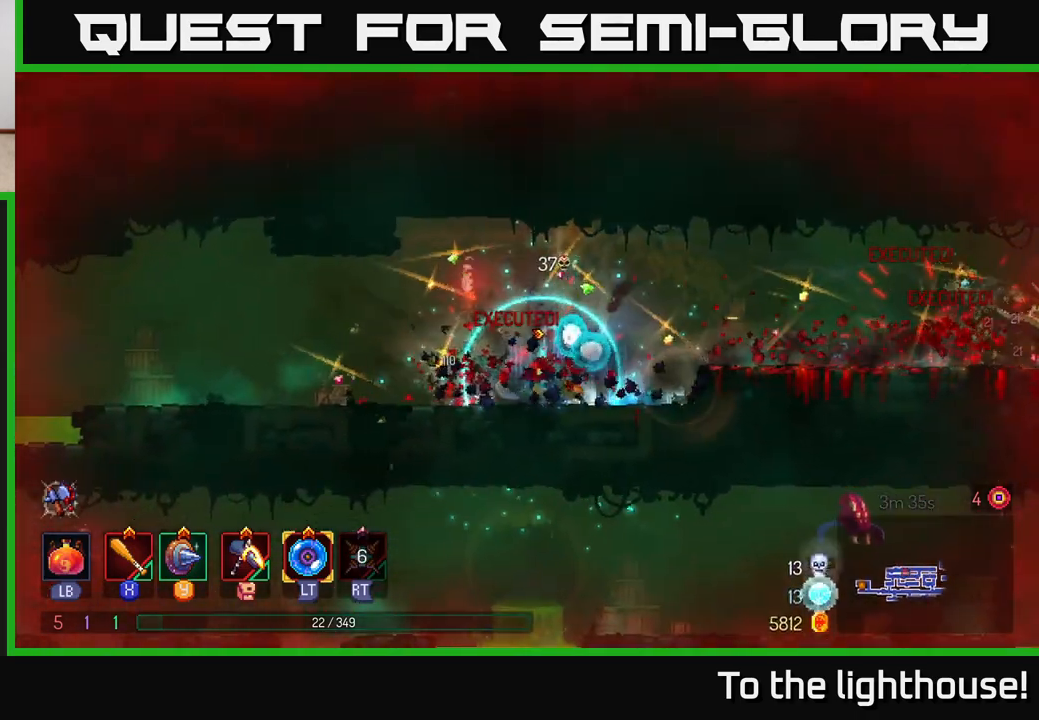
{"buttons": [], "left_stick": "left", "right_stick": "center", "events": [[167, "B", "down"], [217, "B", "up"], [317, "B", "down"], [417, "B", "up"]]}
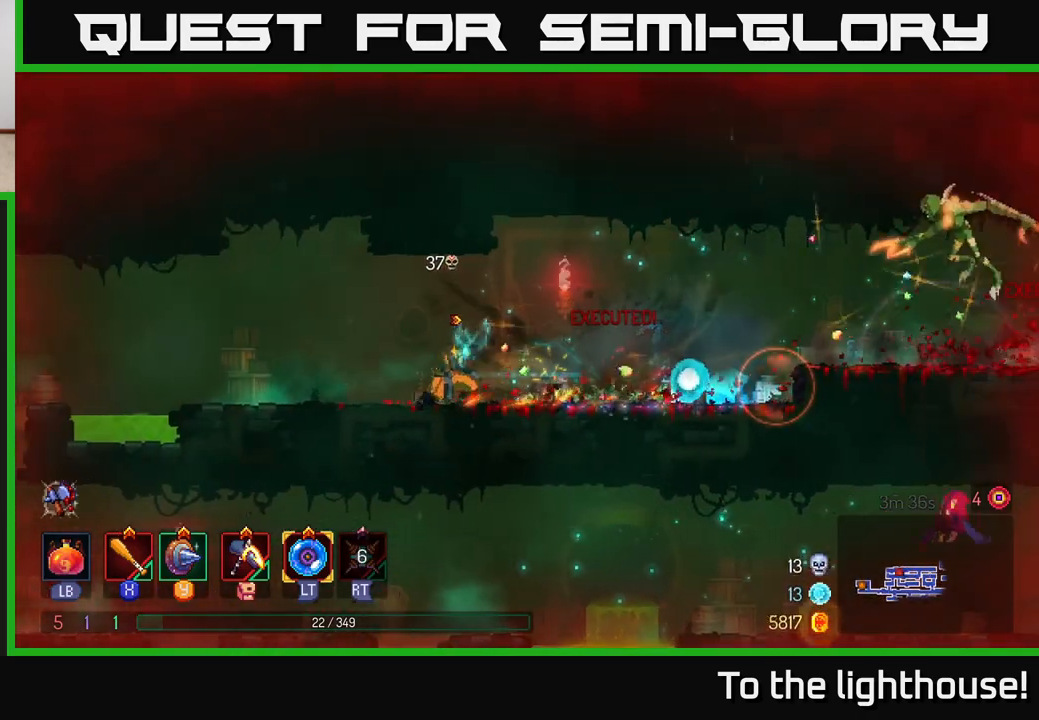
{"buttons": ["A"], "left_stick": "left", "right_stick": "center", "events": [[450, "A", "down"]]}
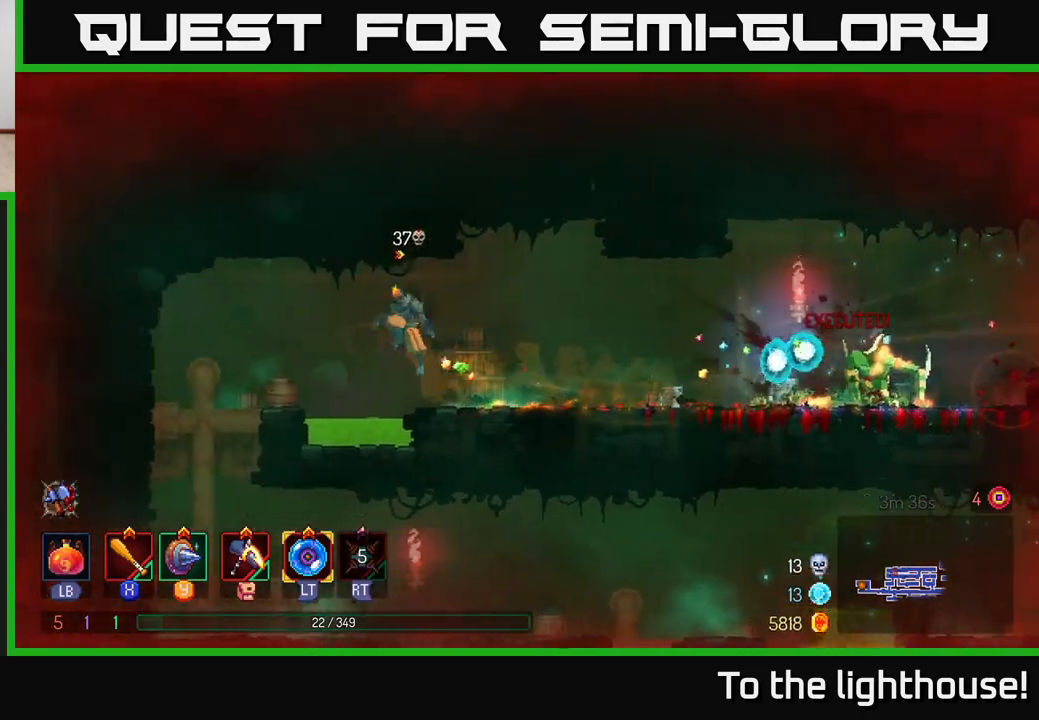
{"buttons": [], "left_stick": "right", "right_stick": "center", "events": [[50, "A", "up"], [417, "left_stick", "center"], [467, "left_stick", "right"]]}
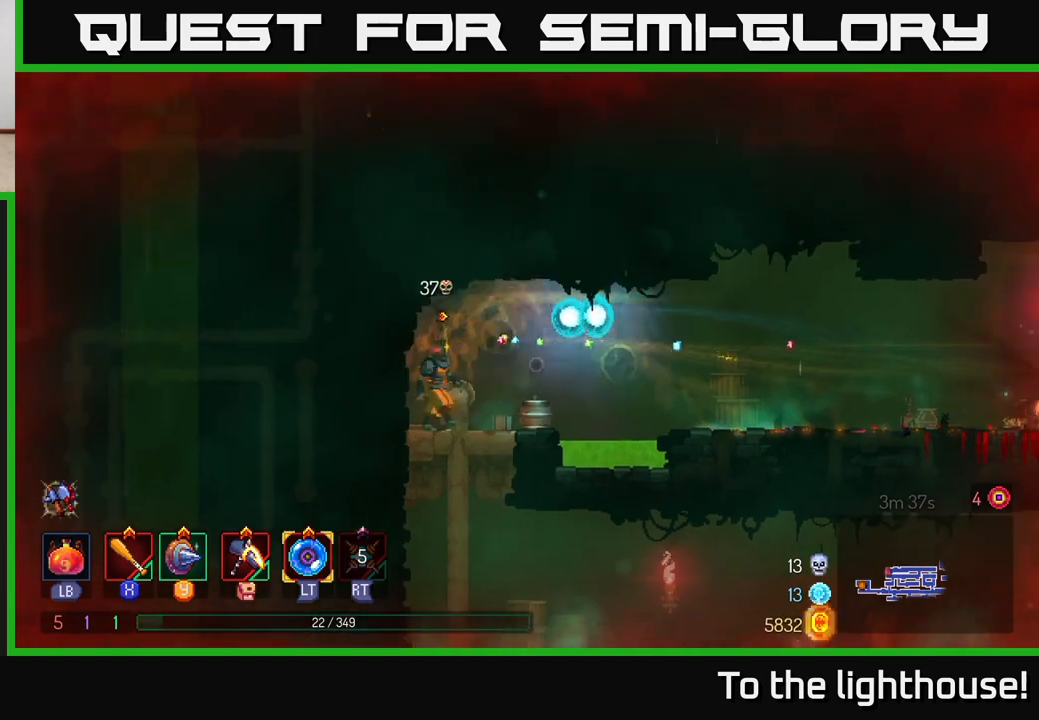
{"buttons": ["A"], "left_stick": "right", "right_stick": "center", "events": [[100, "left_stick", "center"], [333, "left_stick", "right"], [433, "A", "down"]]}
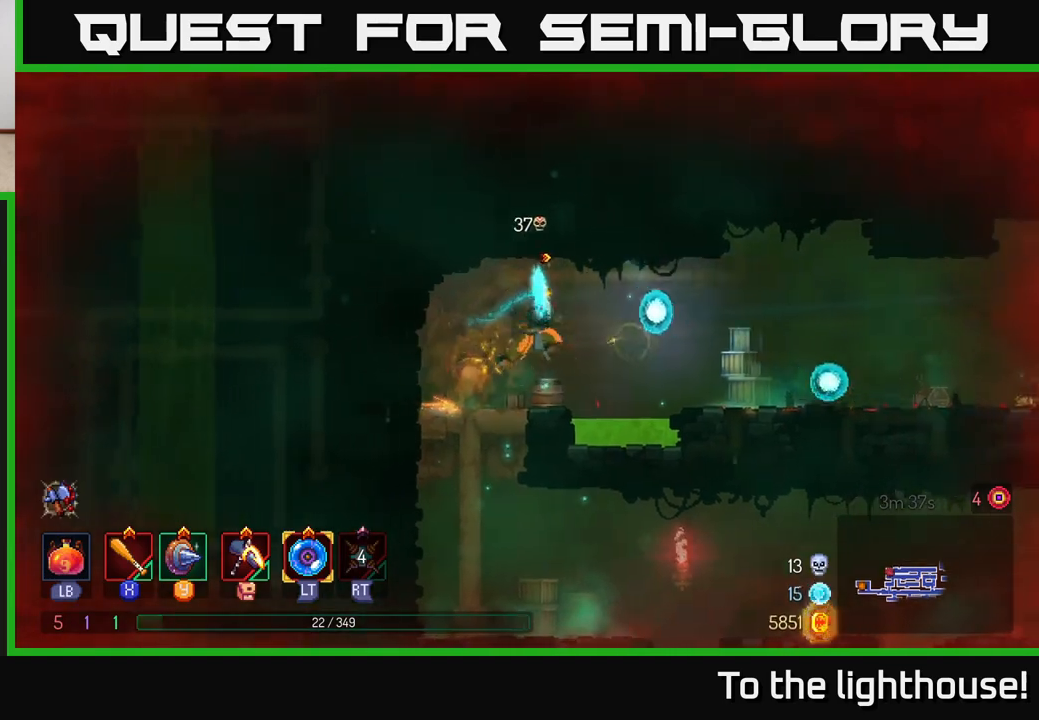
{"buttons": [], "left_stick": "right", "right_stick": "center", "events": [[50, "A", "up"]]}
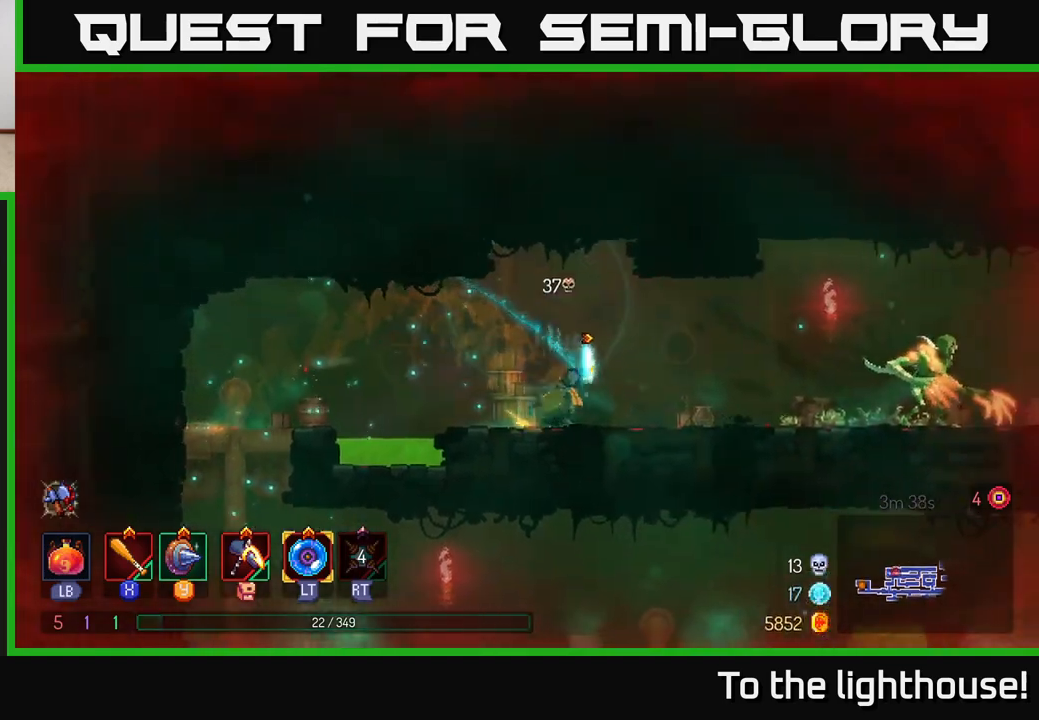
{"buttons": [], "left_stick": "right", "right_stick": "center", "events": [[433, "X", "down"], [500, "X", "up"]]}
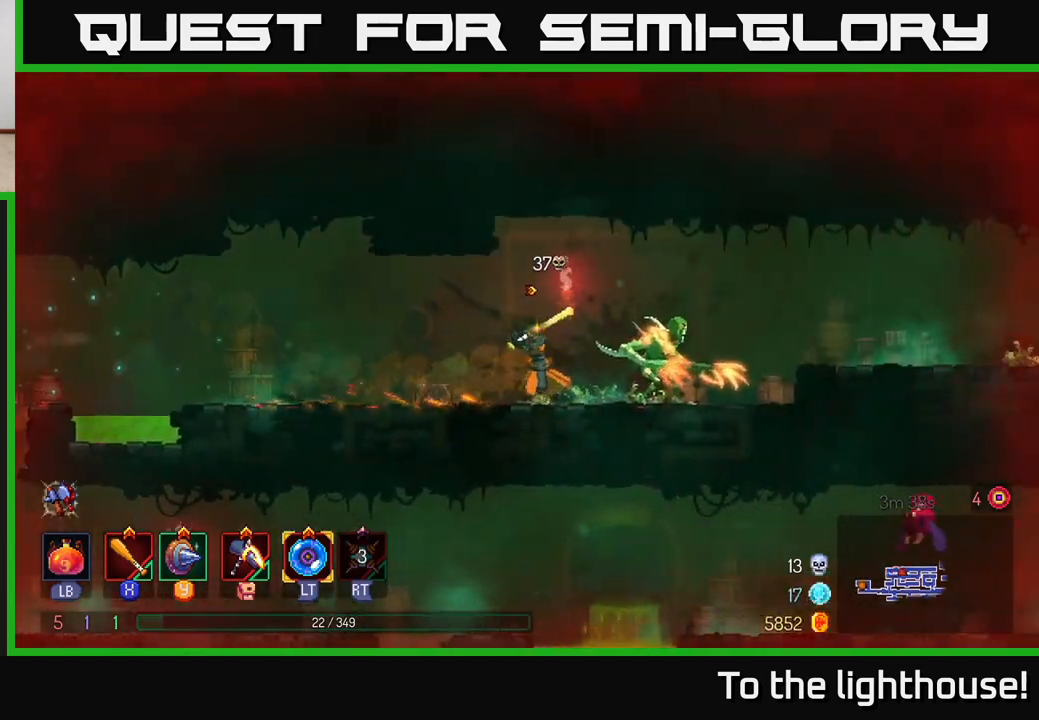
{"buttons": ["X"], "left_stick": "center", "right_stick": "center", "events": [[200, "X", "down"], [283, "X", "up"], [283, "left_stick", "center"], [350, "X", "down"], [450, "X", "up"], [500, "X", "down"]]}
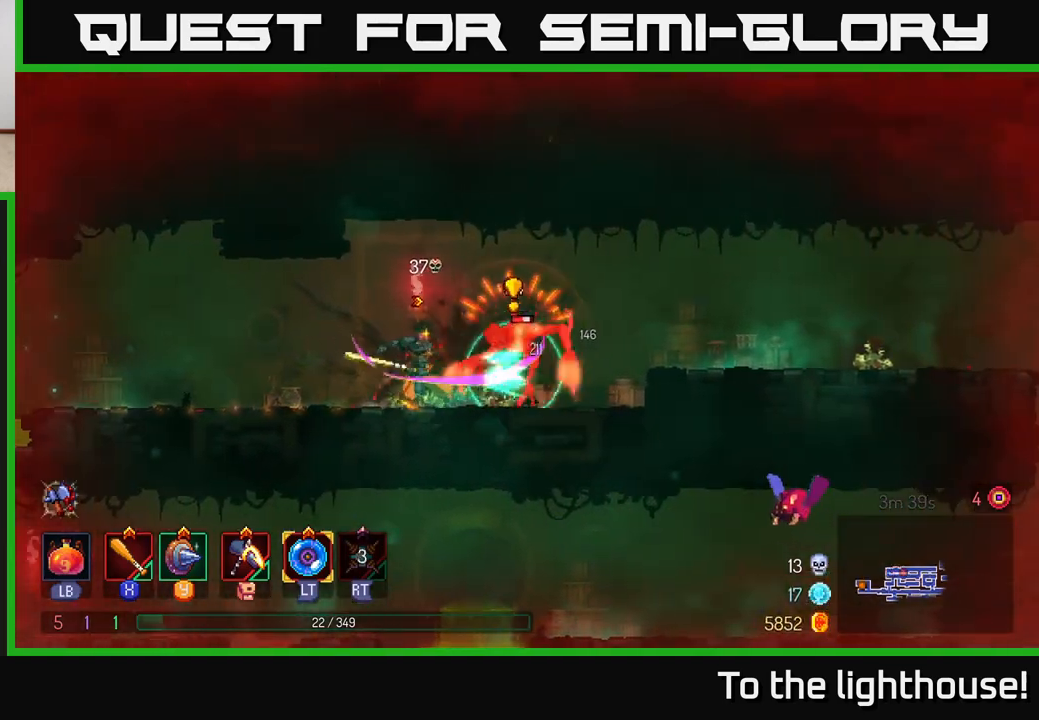
{"buttons": ["B"], "left_stick": "right", "right_stick": "center", "events": [[67, "X", "up"], [150, "X", "down"], [233, "X", "up"], [233, "left_stick", "right"], [317, "B", "down"], [367, "B", "up"], [433, "B", "down"]]}
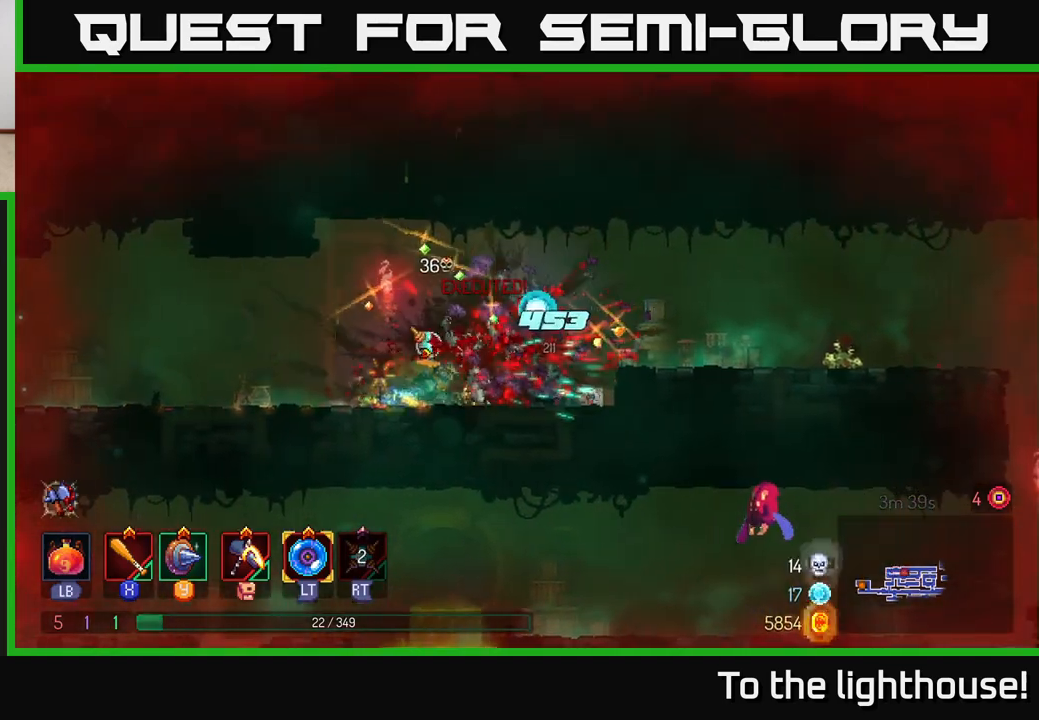
{"buttons": [], "left_stick": "right", "right_stick": "center", "events": [[33, "B", "up"], [383, "A", "down"], [467, "A", "up"]]}
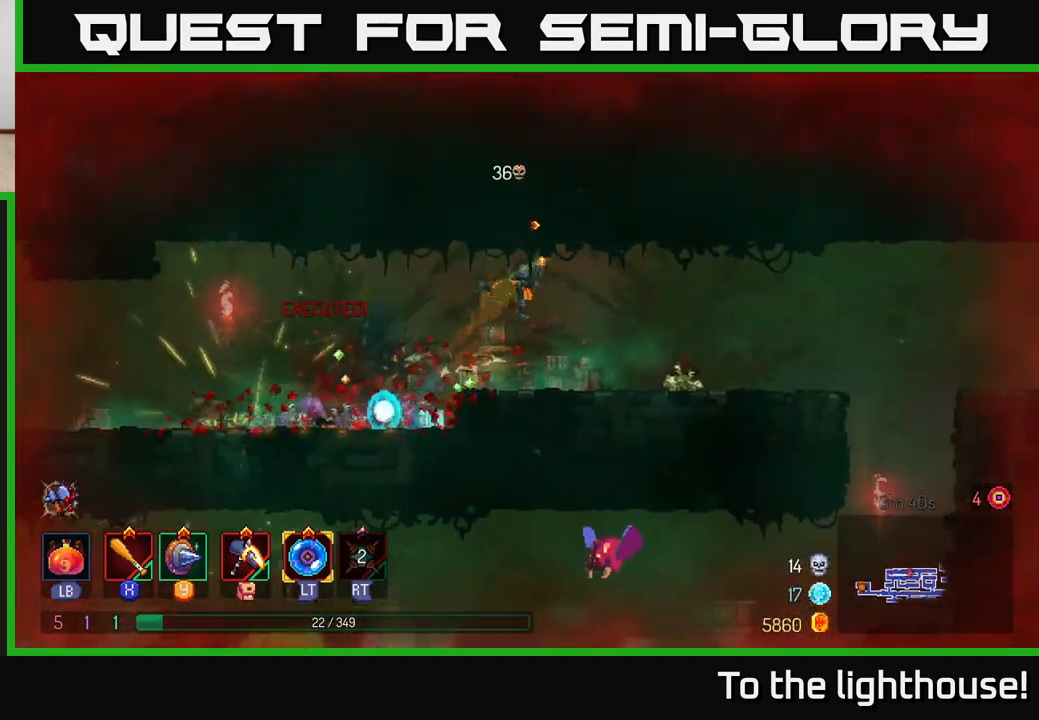
{"buttons": [], "left_stick": "right", "right_stick": "center", "events": []}
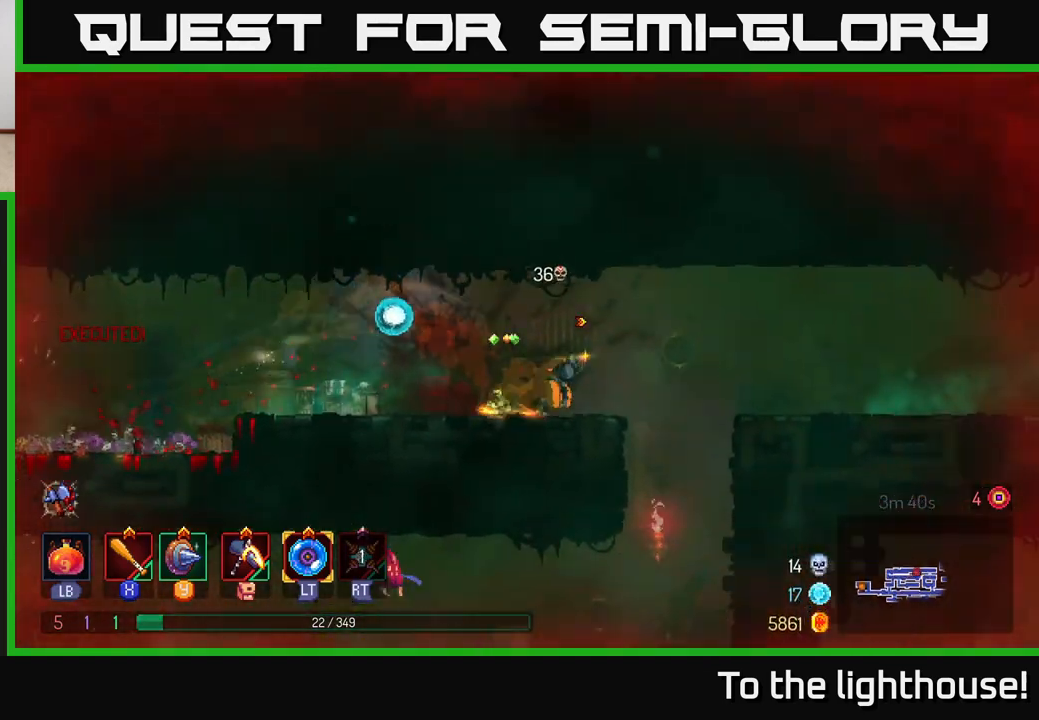
{"buttons": [], "left_stick": "center", "right_stick": "center", "events": [[200, "left_stick", "center"]]}
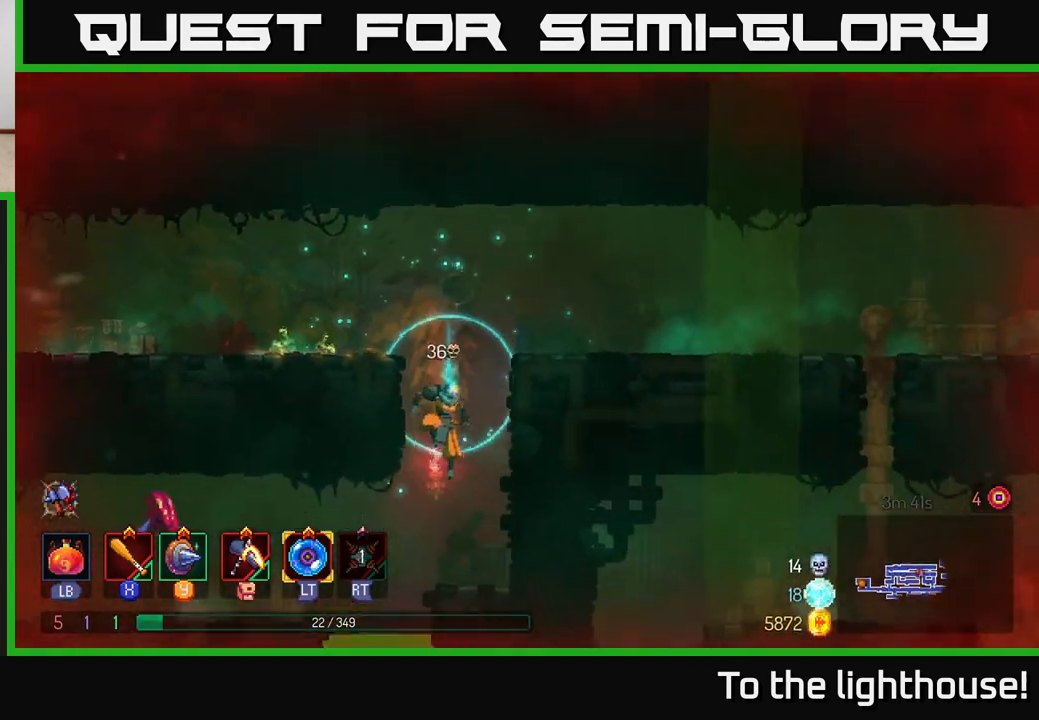
{"buttons": [], "left_stick": "left", "right_stick": "center", "events": [[33, "left_stick", "left"], [217, "A", "down"], [350, "X", "down"], [367, "A", "up"], [433, "X", "up"]]}
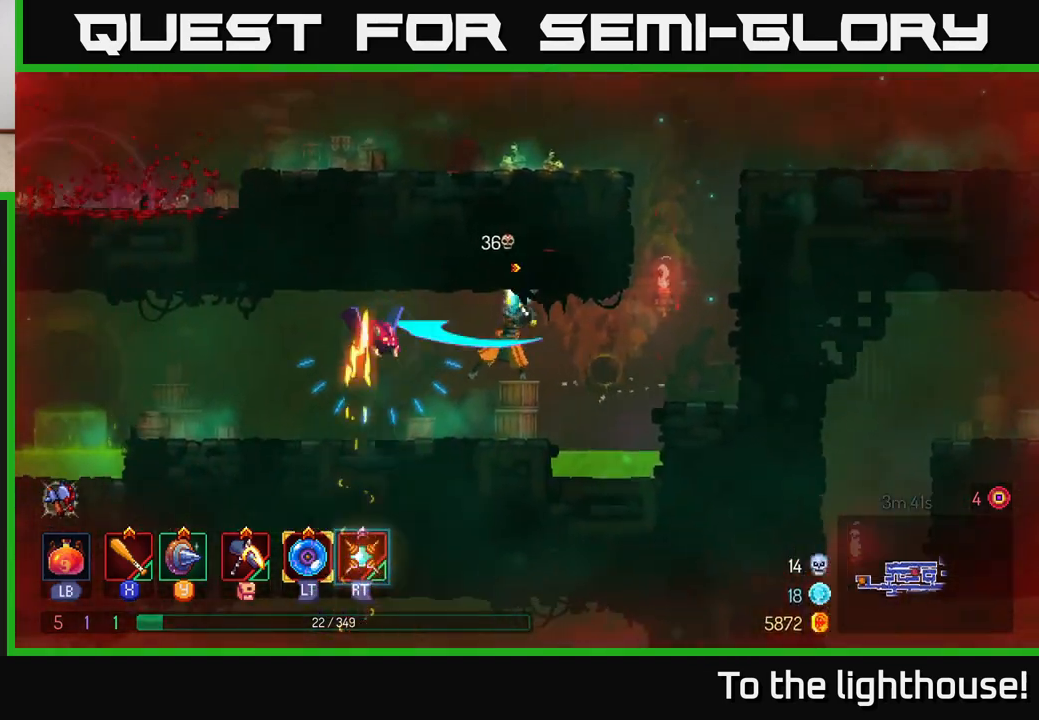
{"buttons": ["B"], "left_stick": "left", "right_stick": "center", "events": [[17, "X", "down"], [83, "X", "up"], [167, "X", "down"], [233, "X", "up"], [300, "X", "down"], [350, "X", "up"], [483, "B", "down"]]}
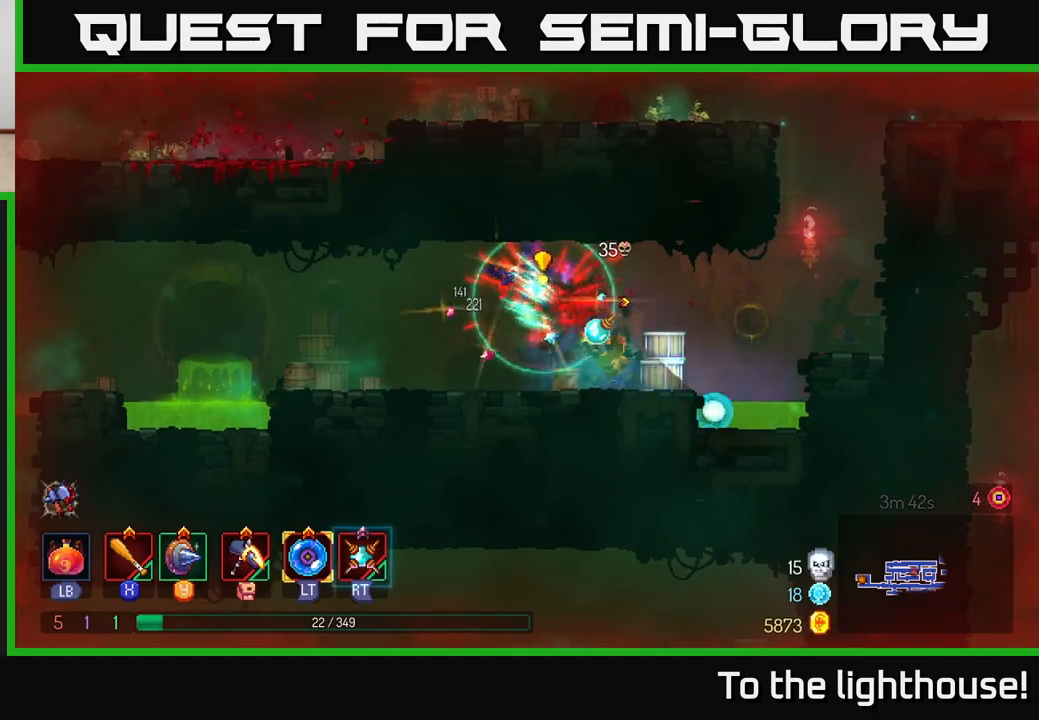
{"buttons": [], "left_stick": "left", "right_stick": "center", "events": [[100, "B", "up"]]}
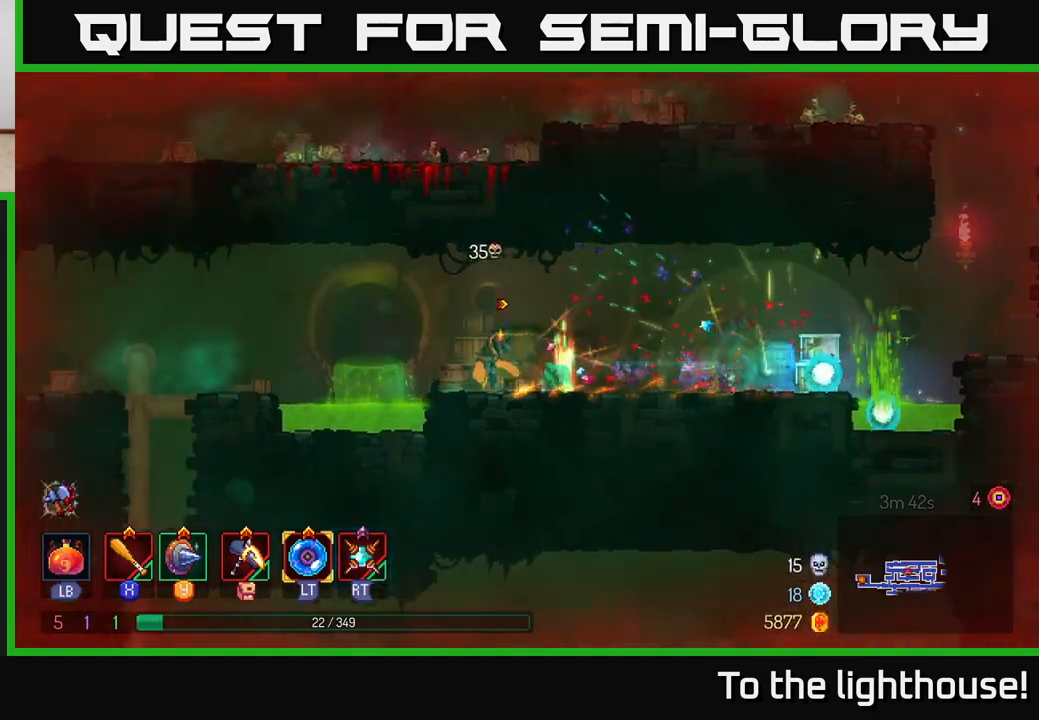
{"buttons": [], "left_stick": "left", "right_stick": "center", "events": [[50, "A", "down"], [233, "A", "up"]]}